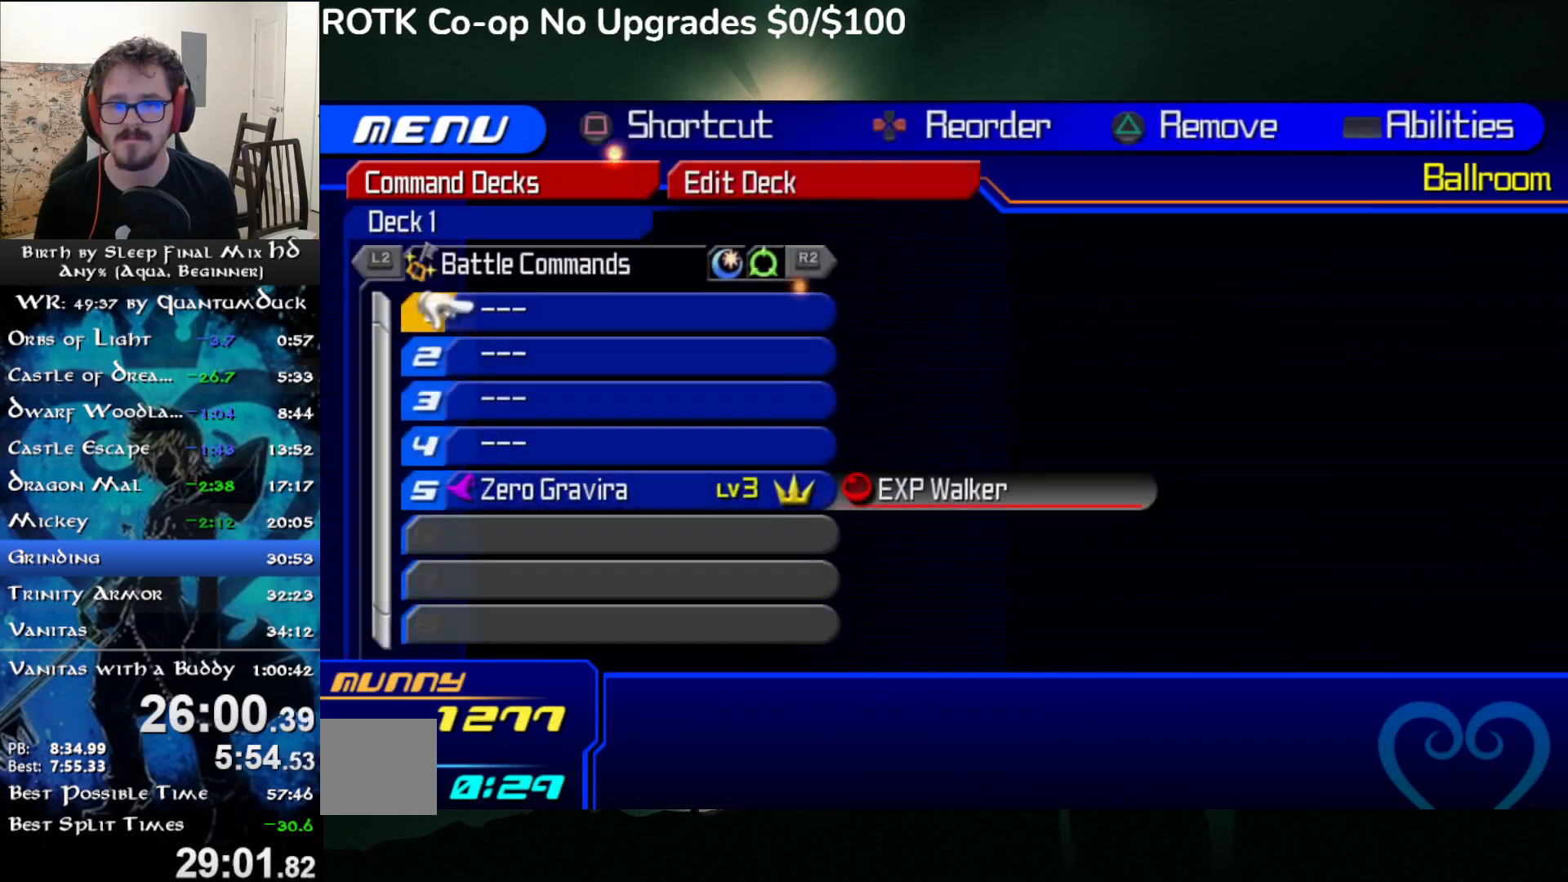
Gameplay with a controller (PlayStation layout); each line is a JSON object with the inputs held at the frame after it. "events" lists button and stick changes between this image and that frame as [ms after this image, input, new state], when the widget could be followed in between. Not read: L1.
{"buttons": [], "left_stick": "center", "right_stick": "center", "events": [[133, "CIRCLE", "down"], [250, "CIRCLE", "up"]]}
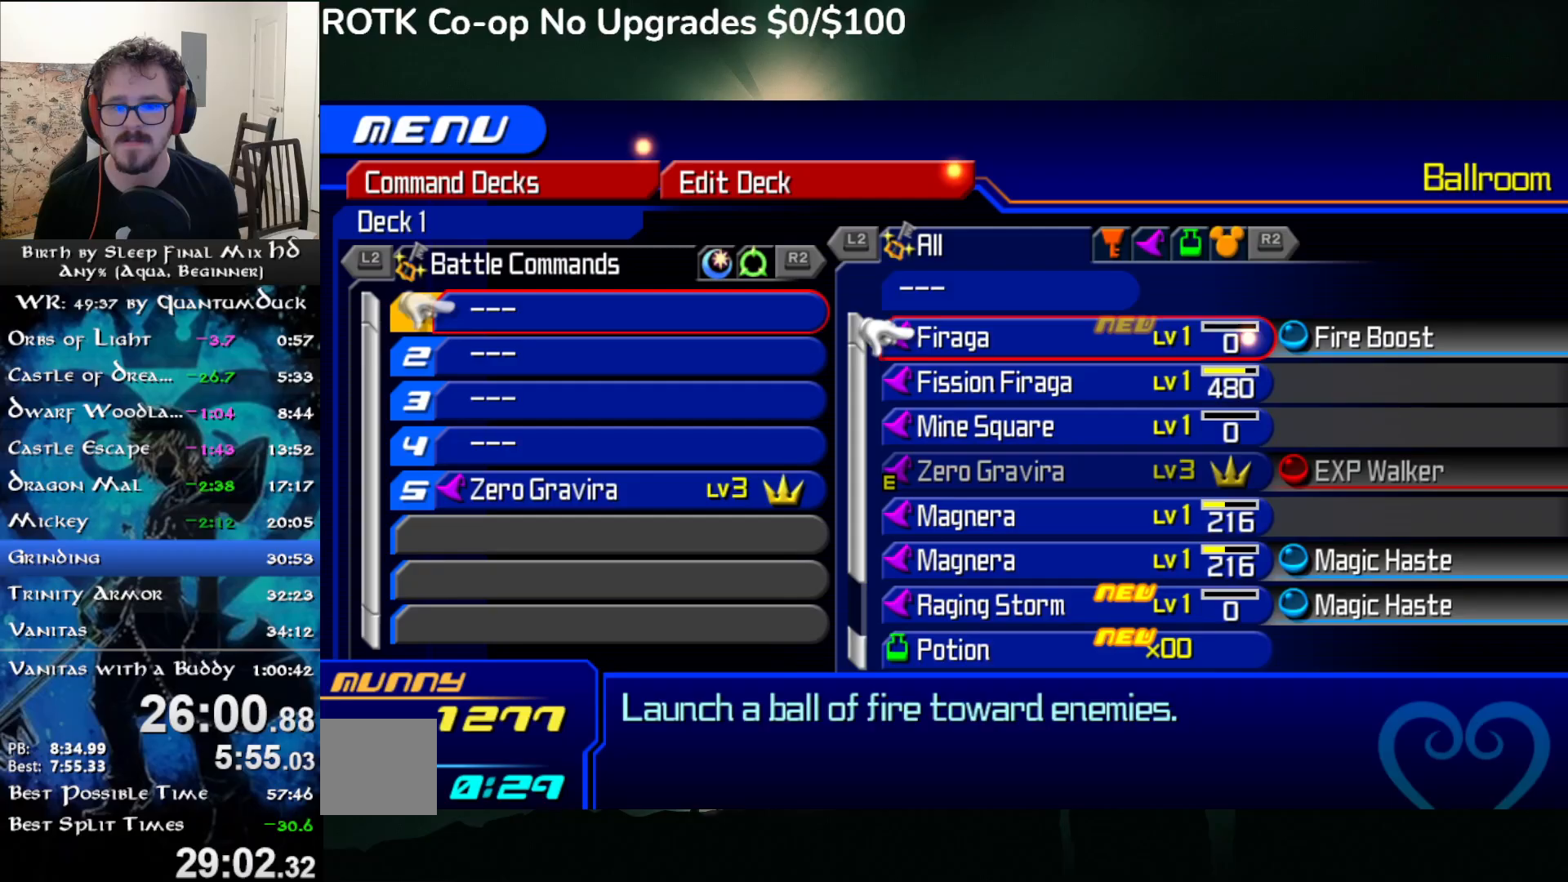
{"buttons": [], "left_stick": "center", "right_stick": "center", "events": []}
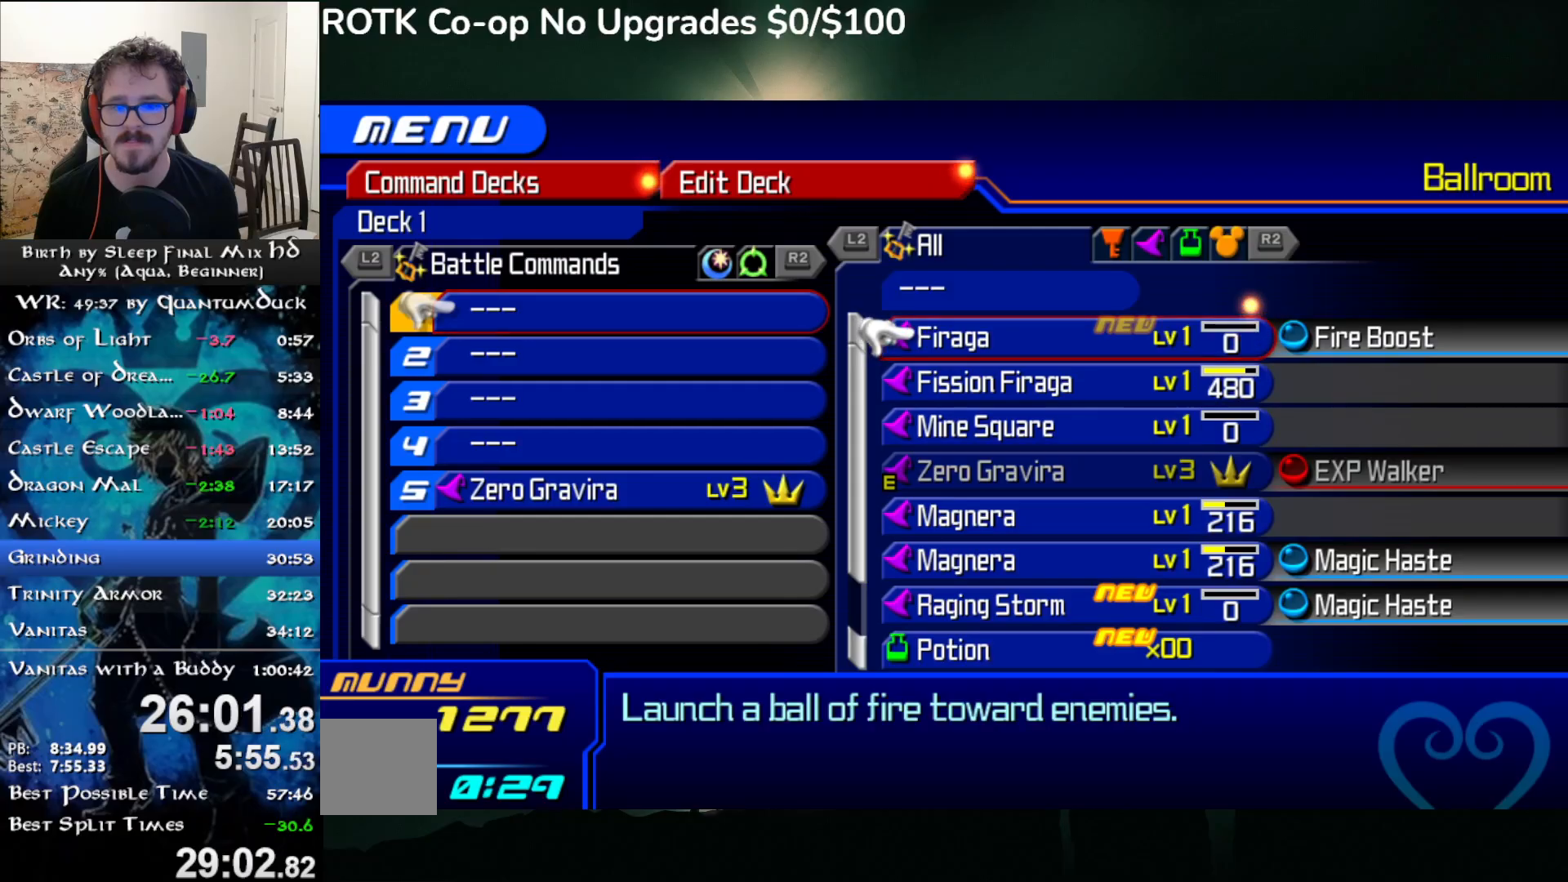
{"buttons": [], "left_stick": "center", "right_stick": "center", "events": [[167, "CIRCLE", "down"], [283, "CIRCLE", "up"]]}
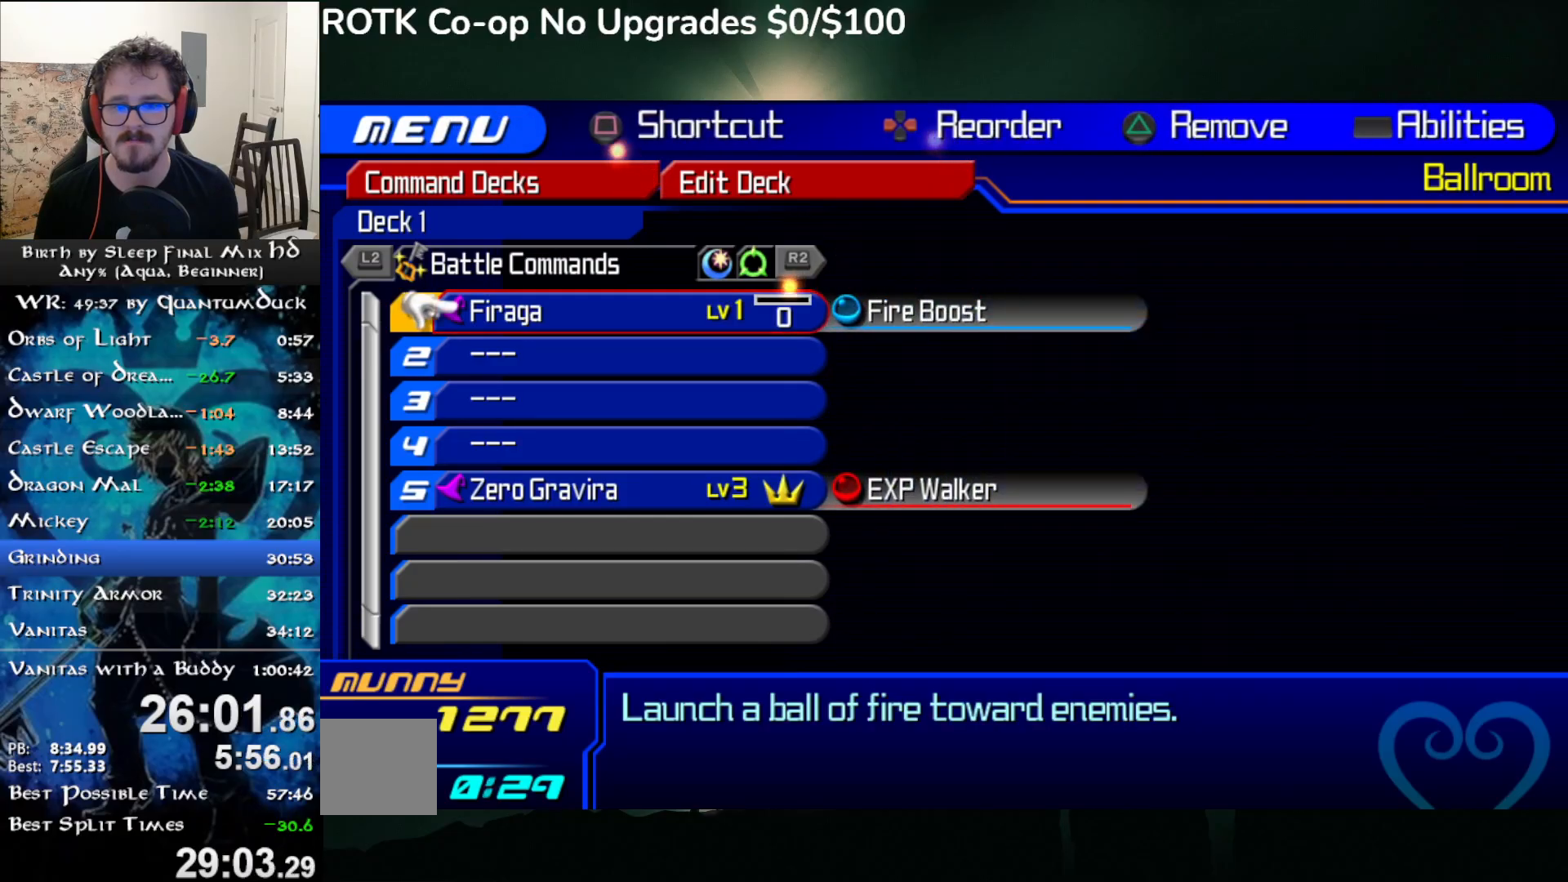
{"buttons": ["CIRCLE"], "left_stick": "center", "right_stick": "center", "events": [[17, "DPAD_DOWN", "down"], [50, "CIRCLE", "down"], [100, "DPAD_DOWN", "up"], [167, "CIRCLE", "up"], [417, "DPAD_DOWN", "down"], [483, "CIRCLE", "down"], [500, "DPAD_DOWN", "up"]]}
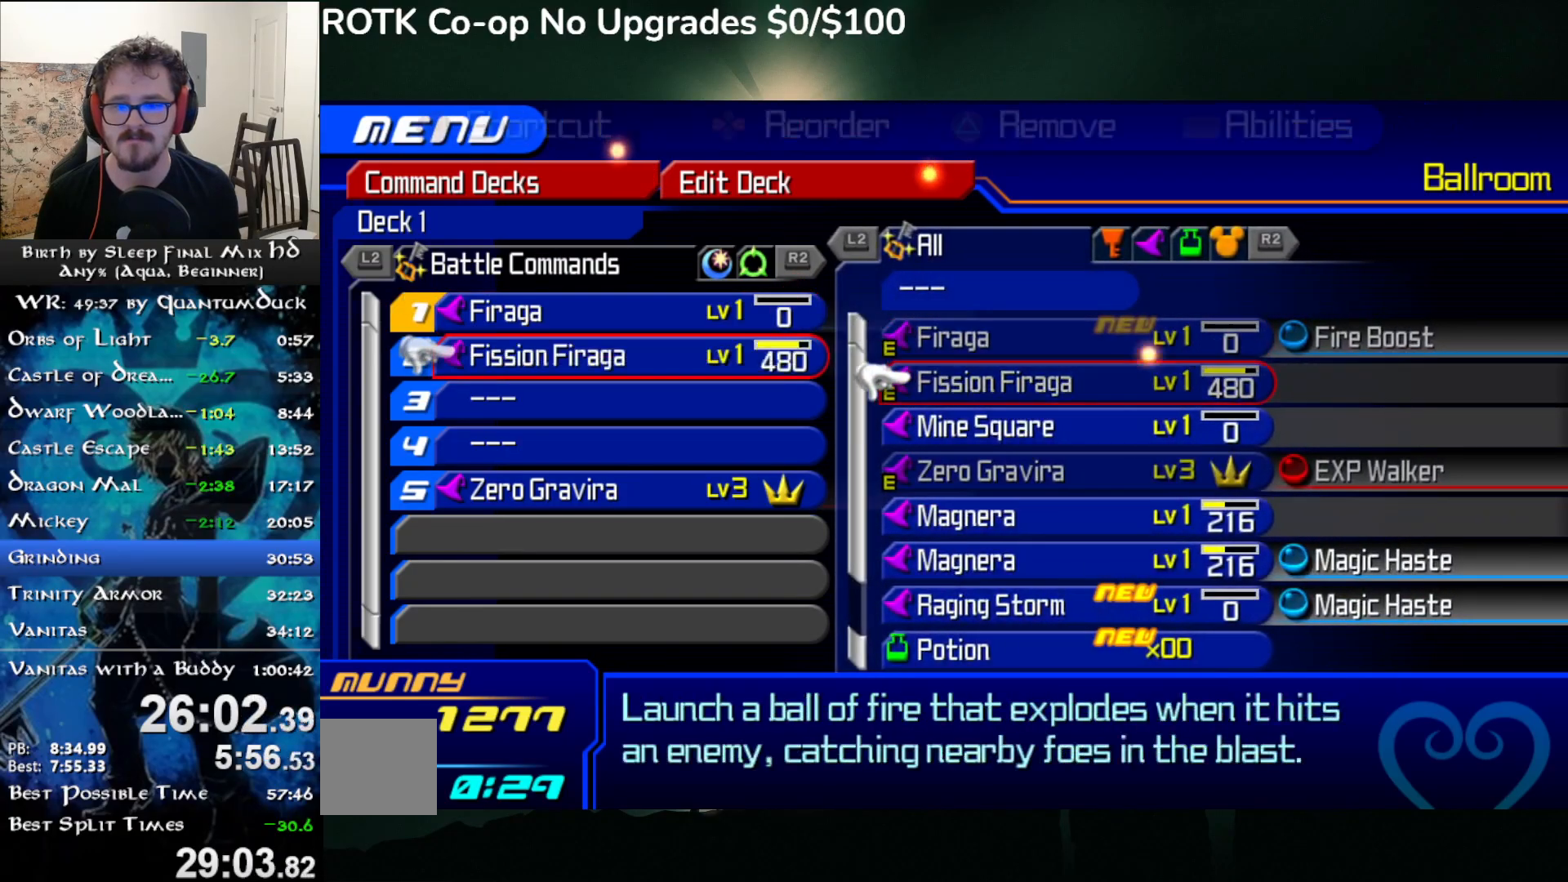
{"buttons": ["DPAD_DOWN"], "left_stick": "center", "right_stick": "center", "events": [[67, "CIRCLE", "up"], [317, "DPAD_DOWN", "down"], [383, "CIRCLE", "down"], [383, "DPAD_DOWN", "up"], [467, "CIRCLE", "up"], [483, "DPAD_DOWN", "down"]]}
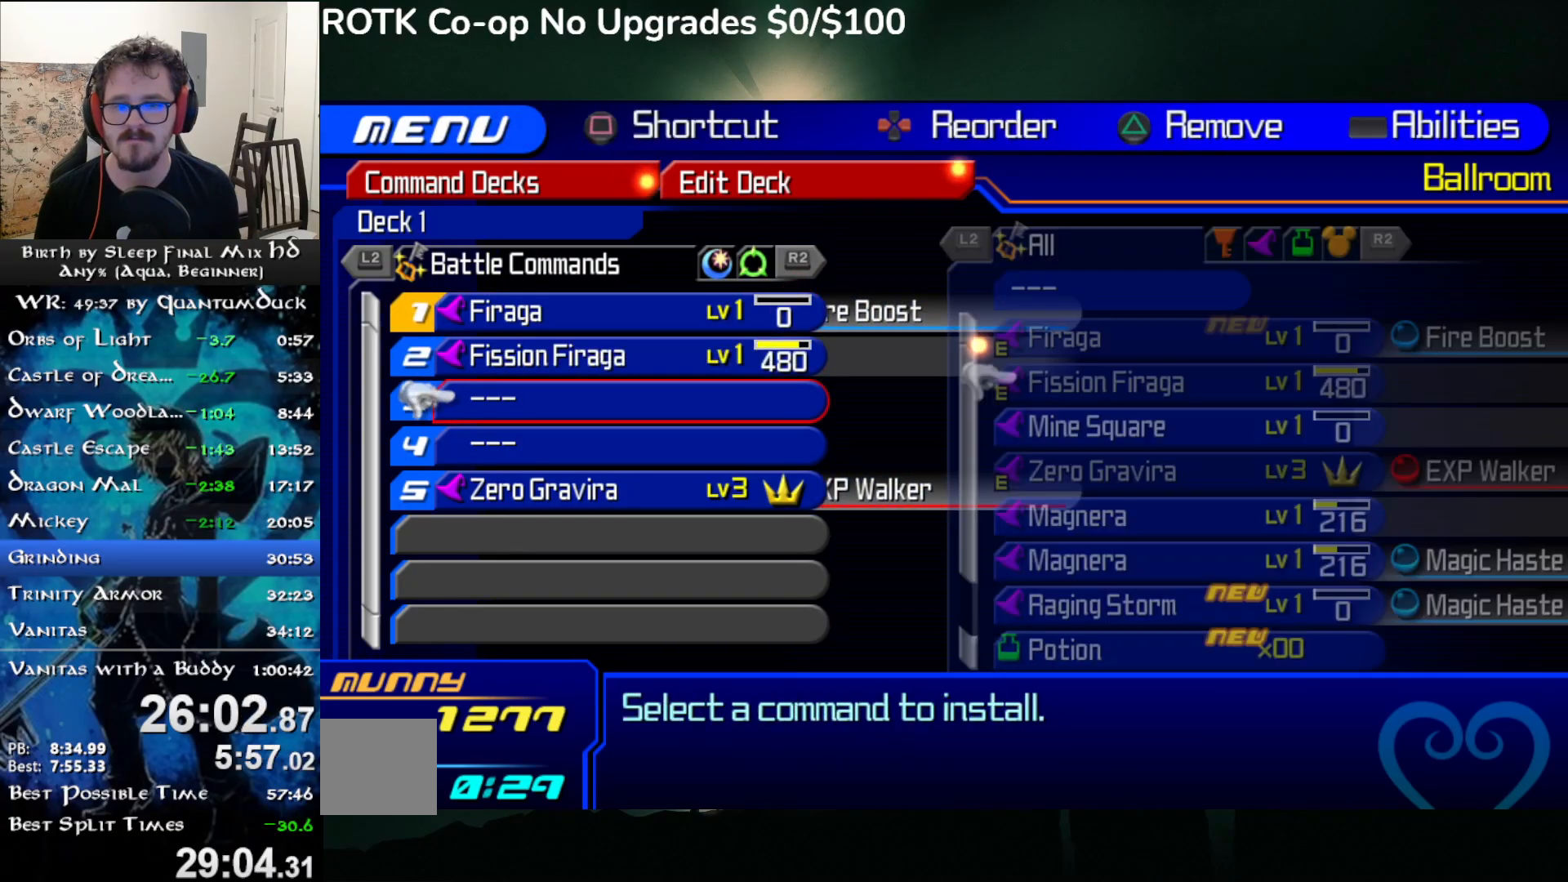
{"buttons": [], "left_stick": "center", "right_stick": "center", "events": [[50, "DPAD_DOWN", "up"], [117, "DPAD_DOWN", "down"], [183, "DPAD_DOWN", "up"], [250, "DPAD_DOWN", "down"], [317, "DPAD_DOWN", "up"], [383, "DPAD_DOWN", "down"], [433, "DPAD_DOWN", "up"]]}
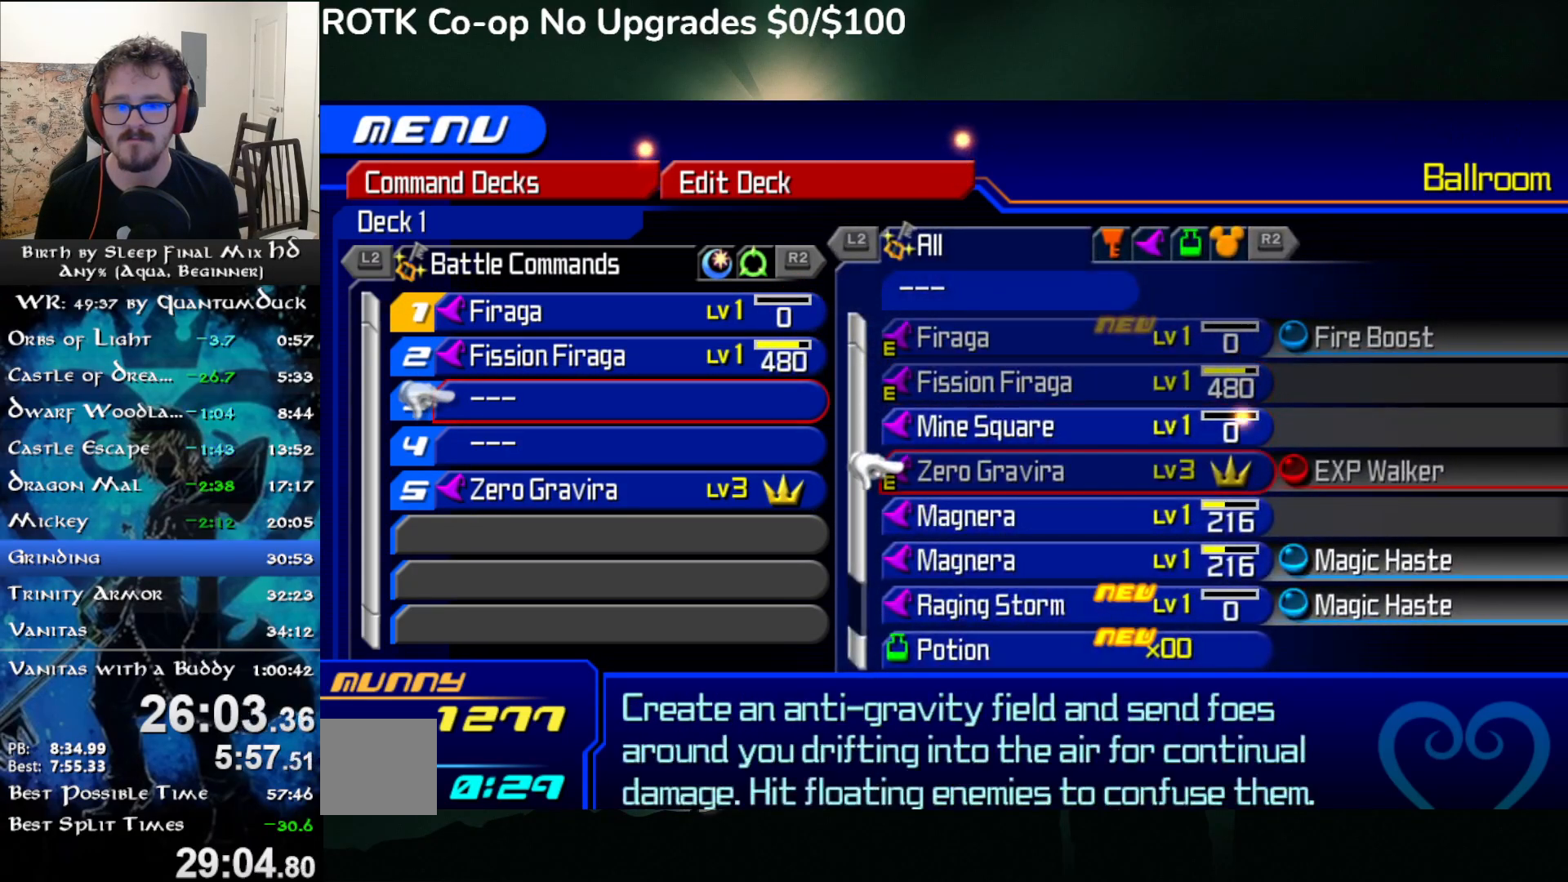
{"buttons": [], "left_stick": "center", "right_stick": "center", "events": [[17, "DPAD_DOWN", "down"], [50, "DPAD_DOWN", "up"], [300, "DPAD_UP", "down"], [367, "DPAD_UP", "up"]]}
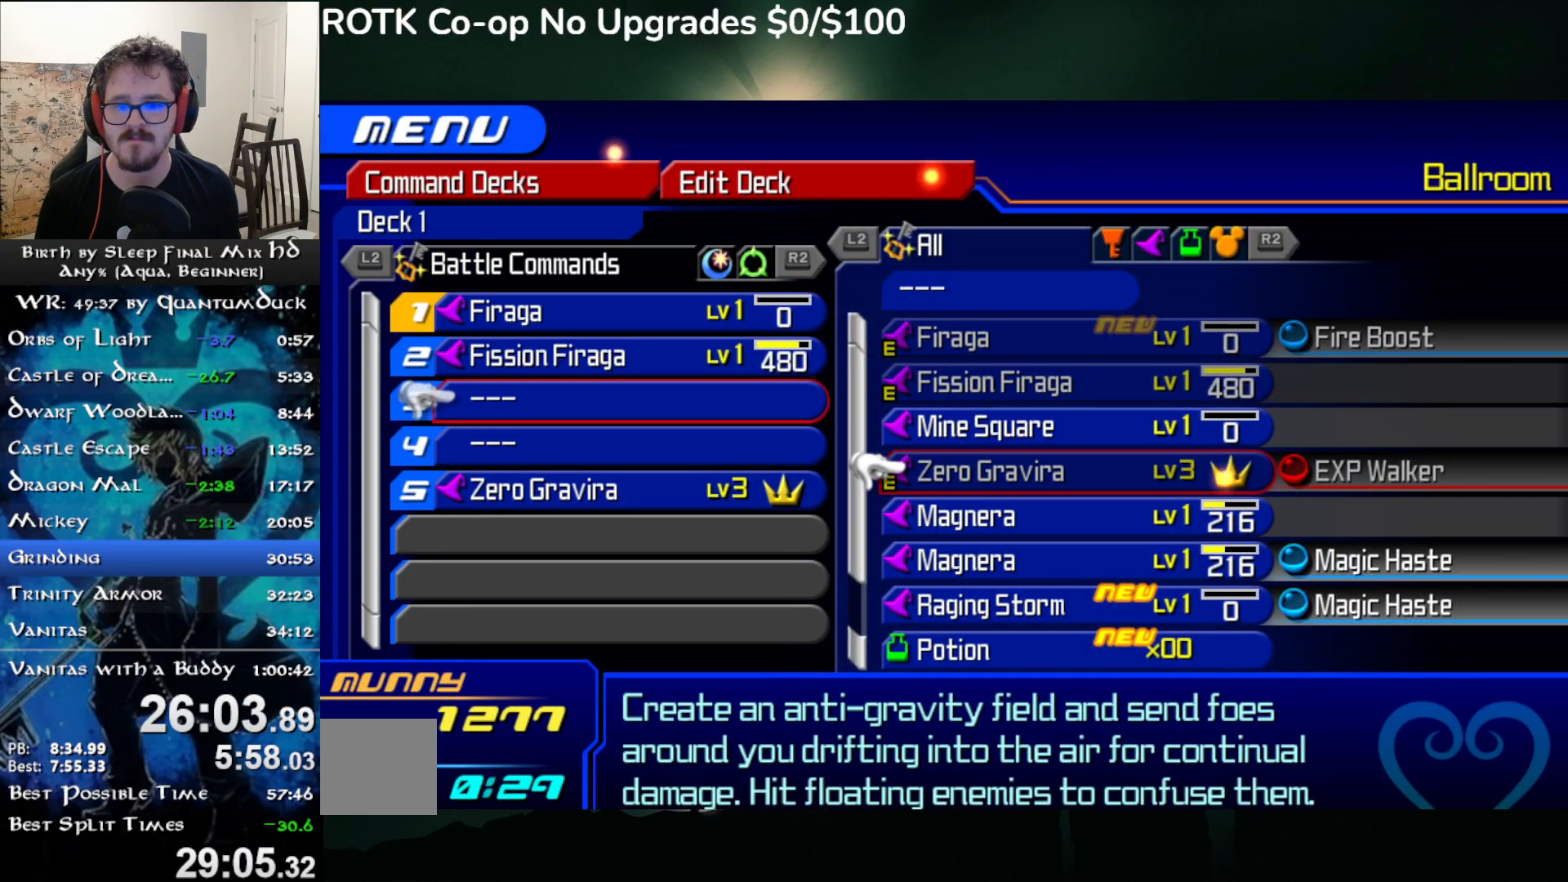
{"buttons": ["CIRCLE"], "left_stick": "center", "right_stick": "center", "events": [[167, "DPAD_DOWN", "down"], [250, "DPAD_DOWN", "up"], [333, "DPAD_DOWN", "down"], [383, "DPAD_DOWN", "up"], [450, "DPAD_DOWN", "down"], [483, "CIRCLE", "down"], [500, "DPAD_DOWN", "up"]]}
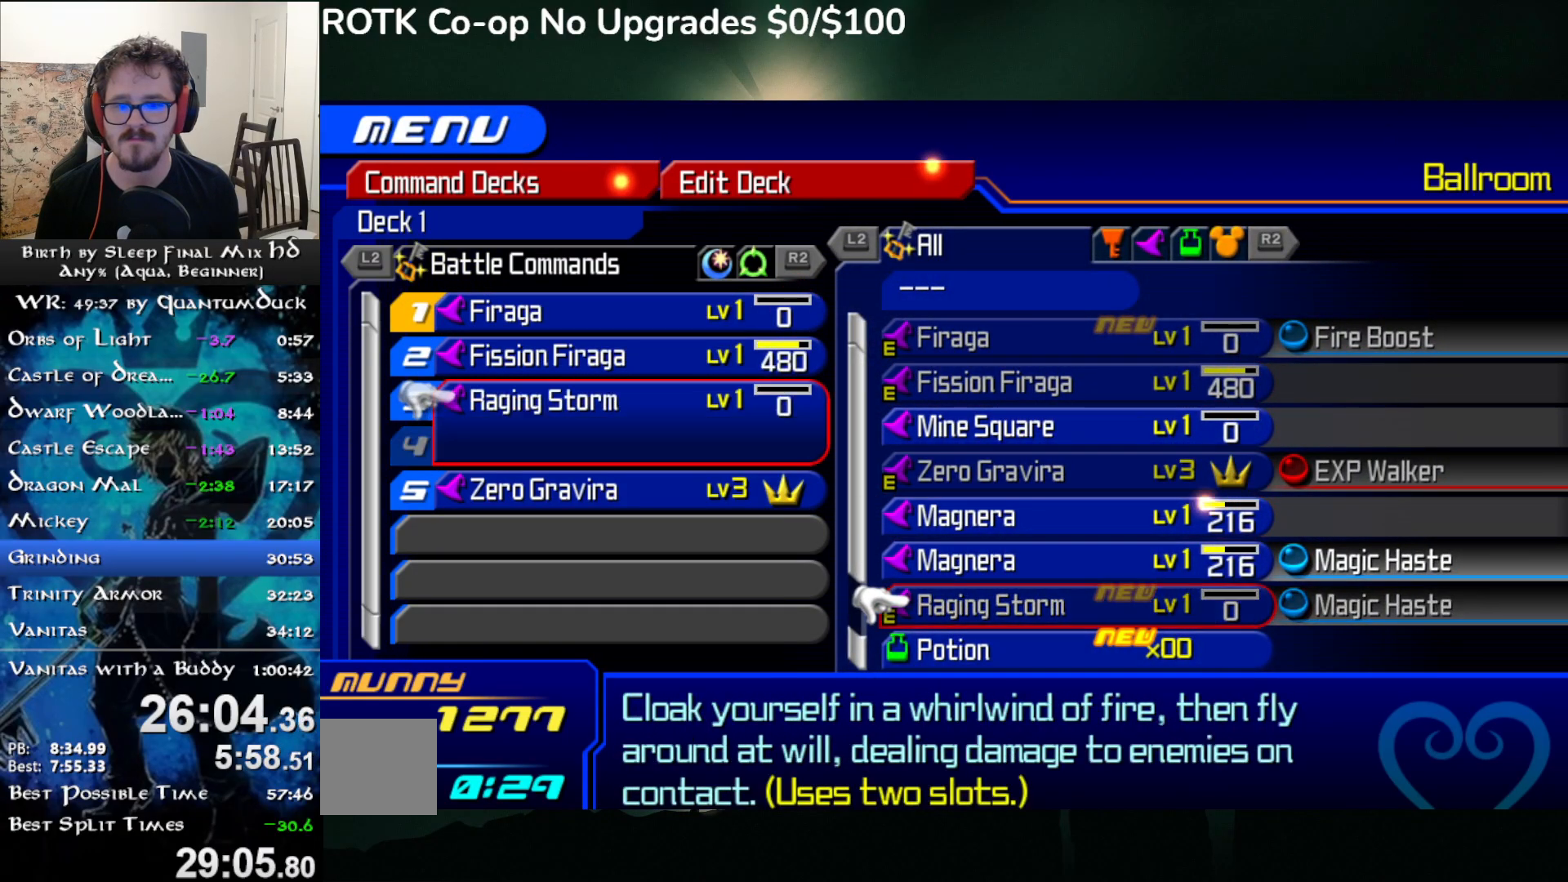
{"buttons": [], "left_stick": "center", "right_stick": "center", "events": [[83, "CIRCLE", "up"], [350, "R1", "down"], [350, "START", "down"], [483, "R1", "up"], [483, "START", "up"]]}
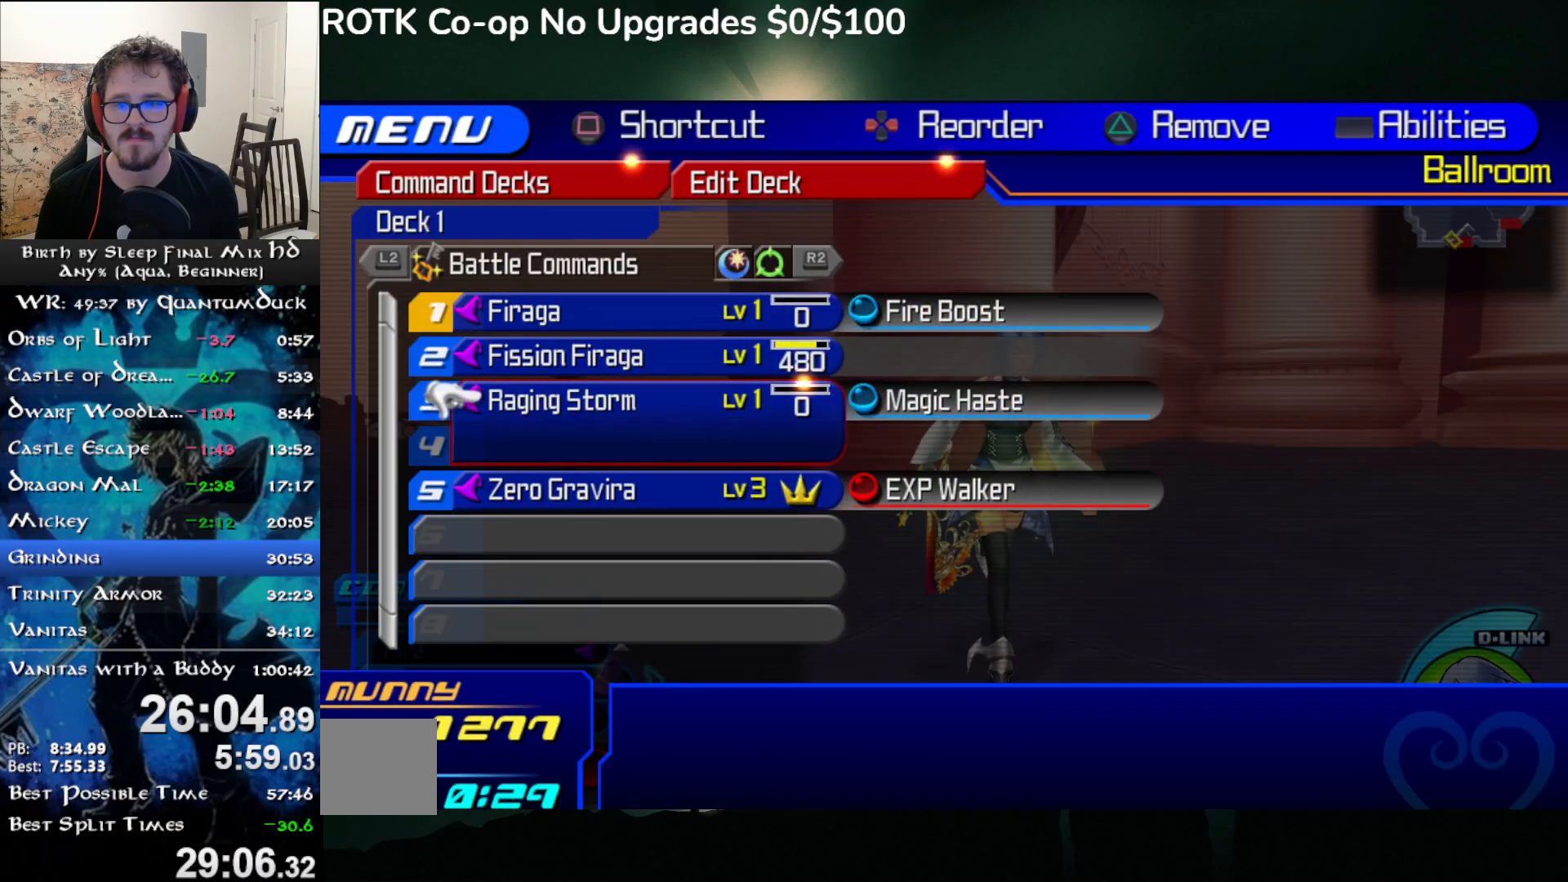
{"buttons": [], "left_stick": "up-left", "right_stick": "center", "events": [[217, "left_stick", "up-left"], [250, "SQUARE", "down"], [350, "SQUARE", "up"], [400, "SQUARE", "down"], [483, "SQUARE", "up"]]}
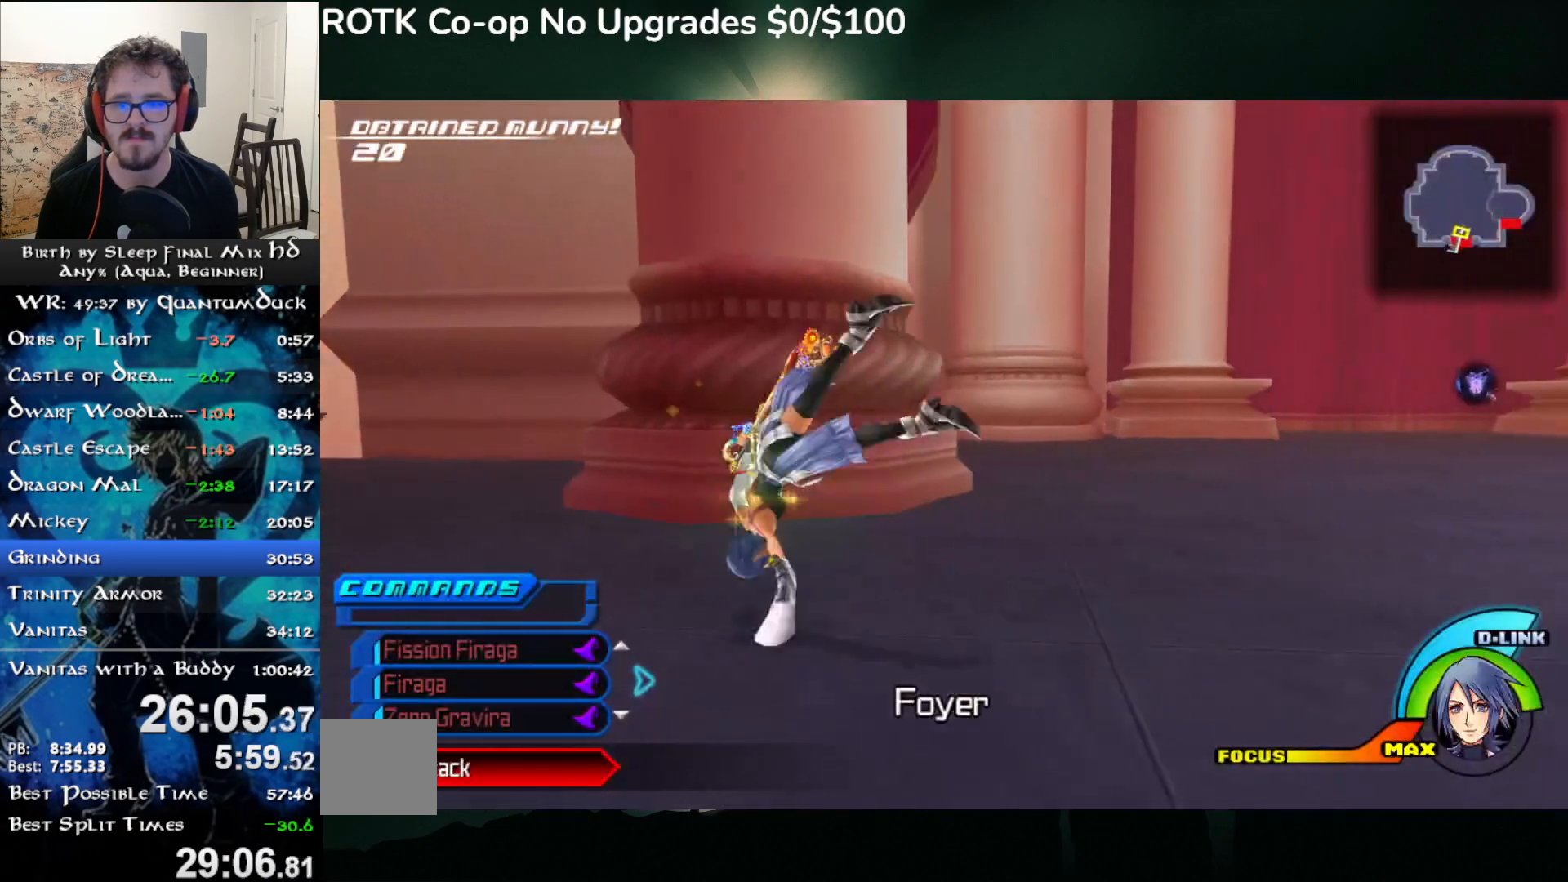
{"buttons": [], "left_stick": "up-left", "right_stick": "center", "events": []}
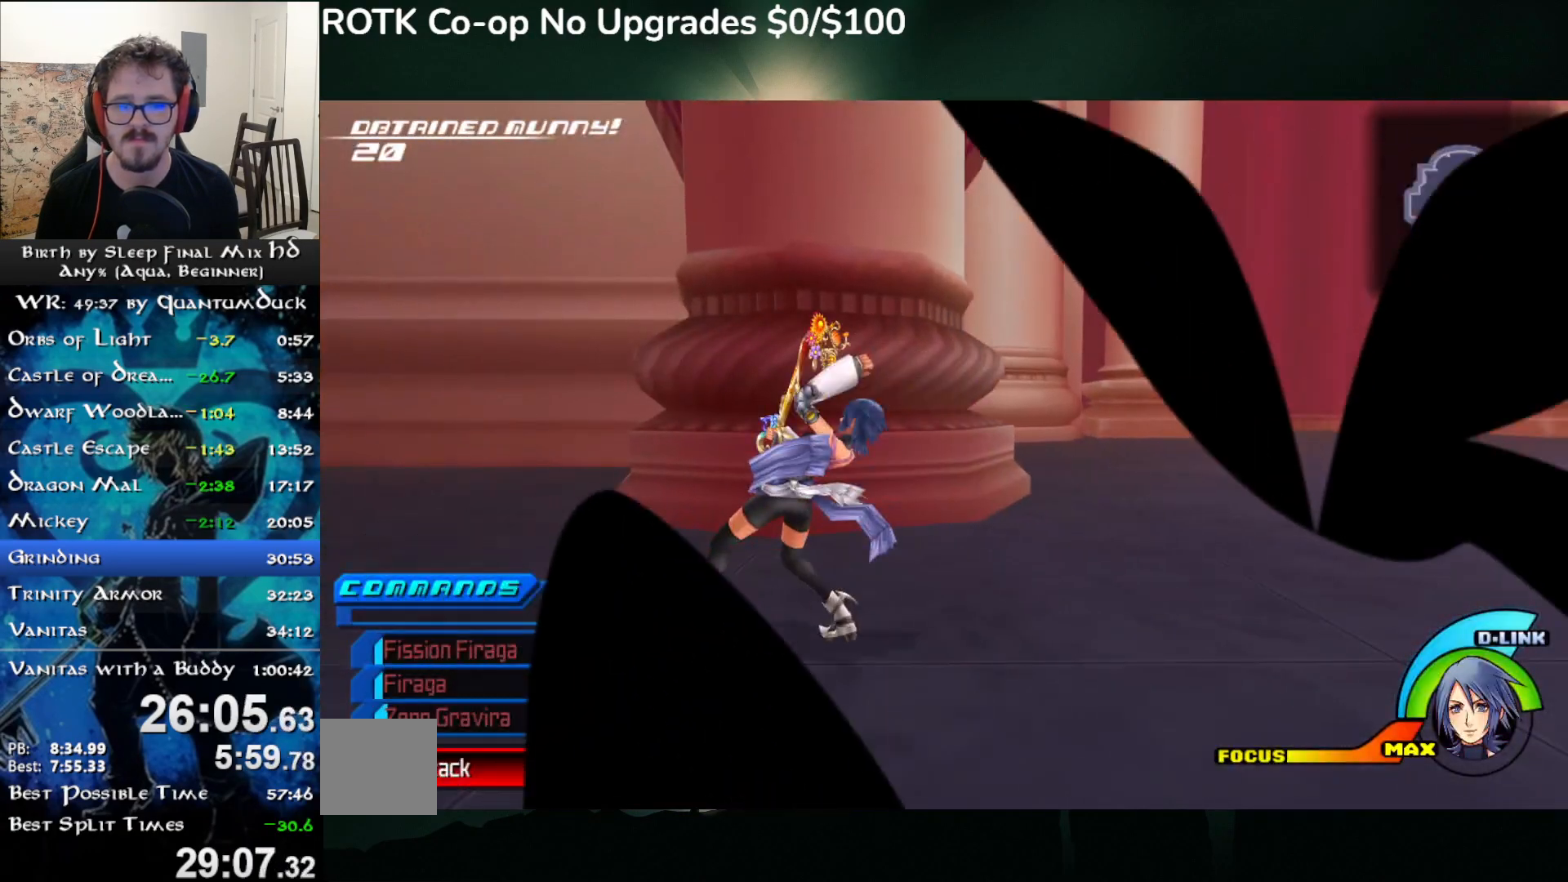
{"buttons": [], "left_stick": "center", "right_stick": "center", "events": [[100, "left_stick", "center"], [383, "DPAD_RIGHT", "down"], [450, "DPAD_RIGHT", "up"]]}
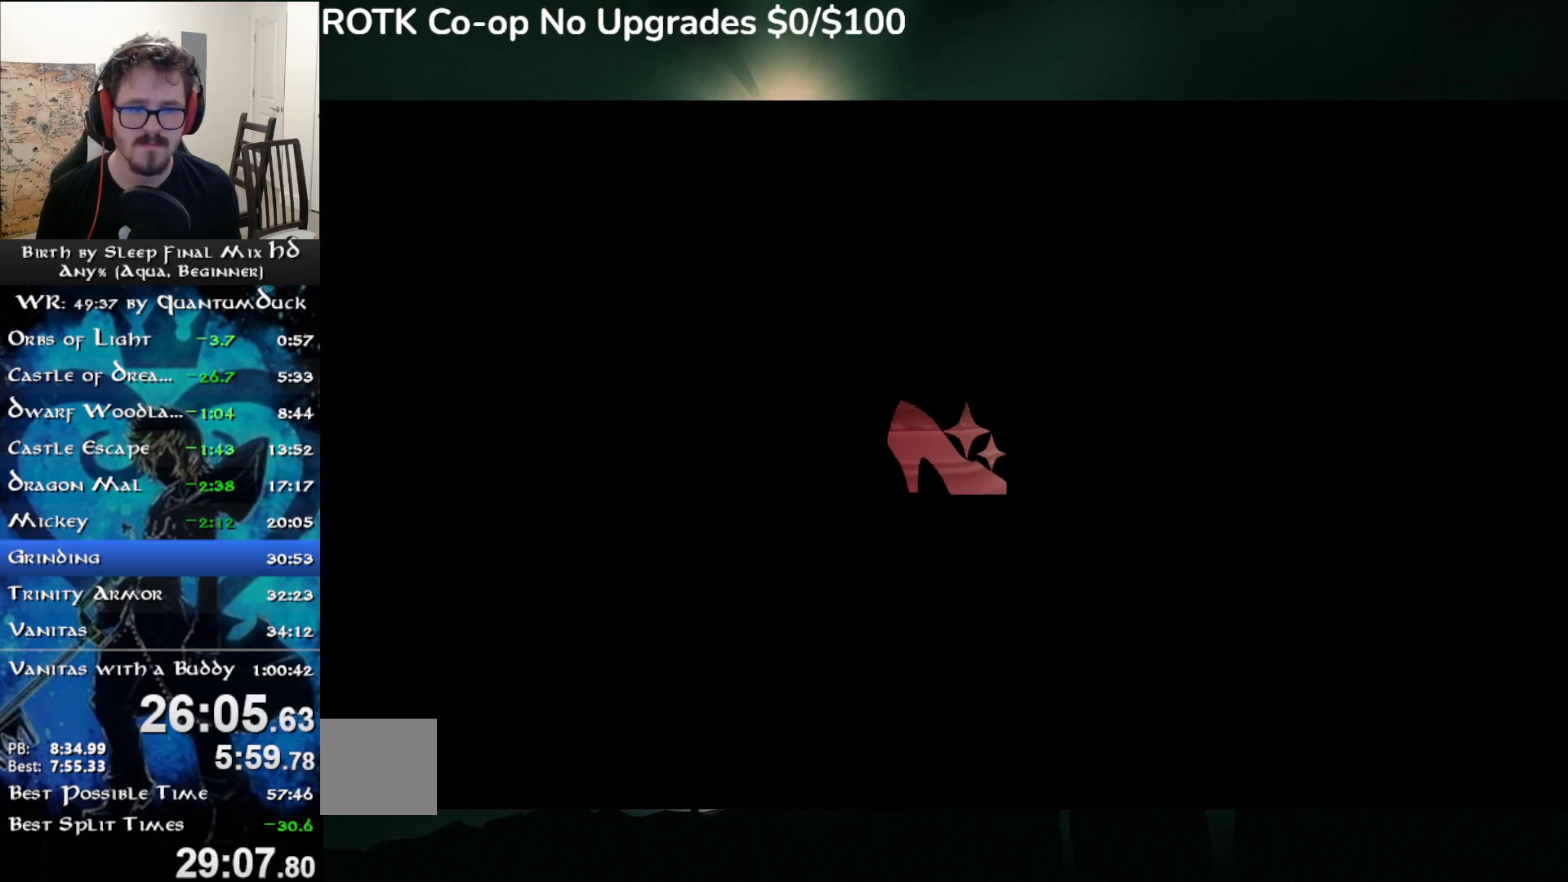
{"buttons": ["DPAD_RIGHT"], "left_stick": "center", "right_stick": "center", "events": [[33, "DPAD_RIGHT", "down"], [100, "DPAD_RIGHT", "up"], [183, "DPAD_RIGHT", "down"], [250, "DPAD_RIGHT", "up"], [333, "DPAD_RIGHT", "down"], [400, "DPAD_RIGHT", "up"], [483, "DPAD_RIGHT", "down"]]}
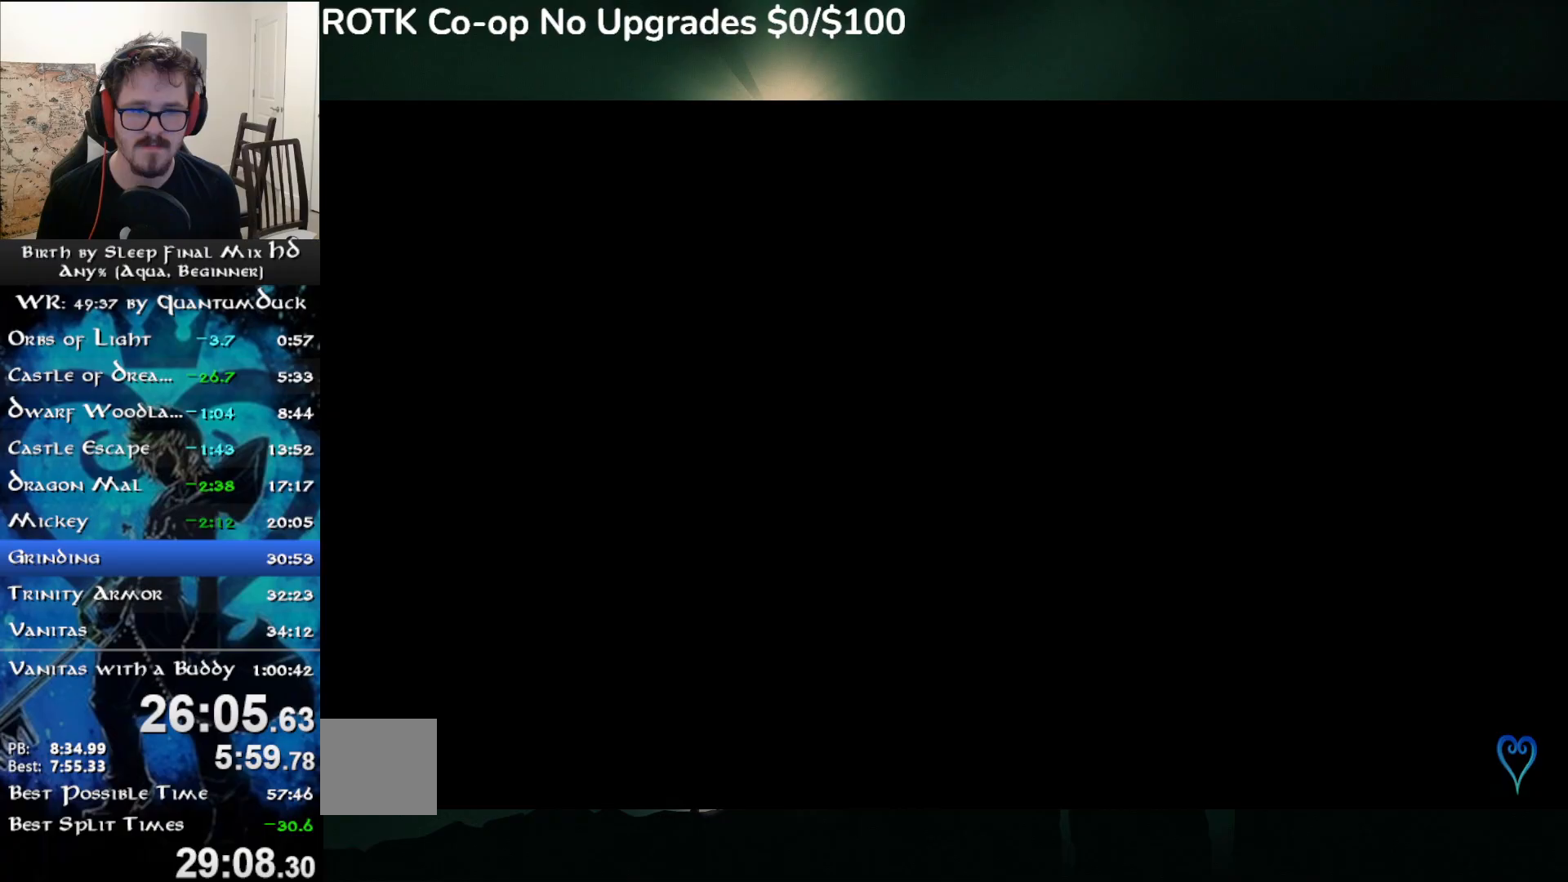
{"buttons": [], "left_stick": "center", "right_stick": "center", "events": [[50, "DPAD_RIGHT", "up"], [133, "DPAD_RIGHT", "down"], [200, "DPAD_RIGHT", "up"]]}
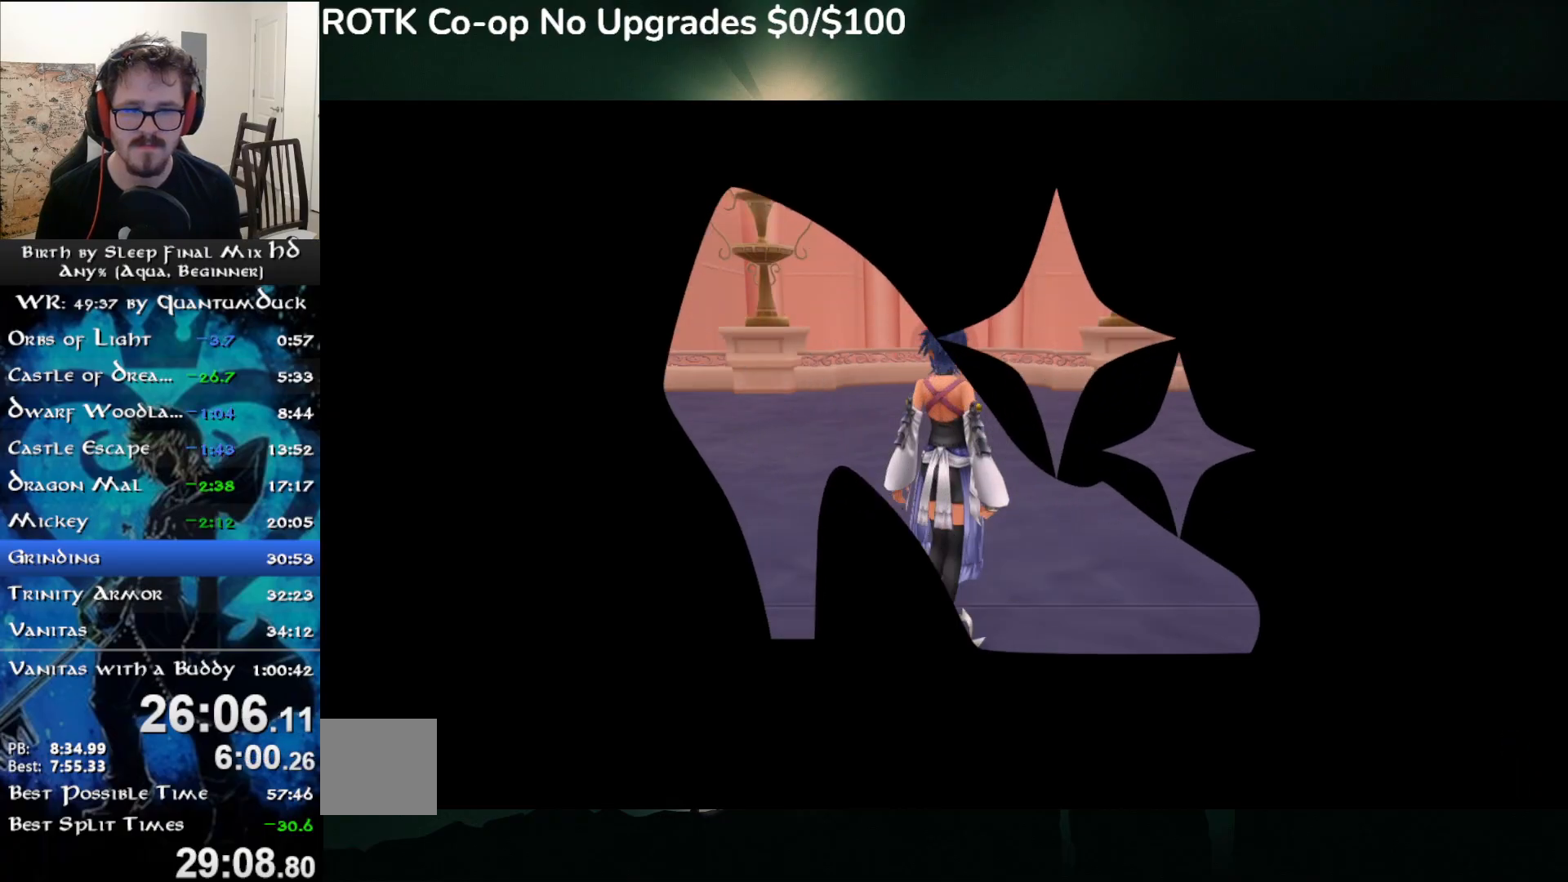
{"buttons": [], "left_stick": "up", "right_stick": "left", "events": [[167, "DPAD_RIGHT", "down"], [250, "DPAD_RIGHT", "up"], [417, "right_stick", "left"], [433, "left_stick", "up"]]}